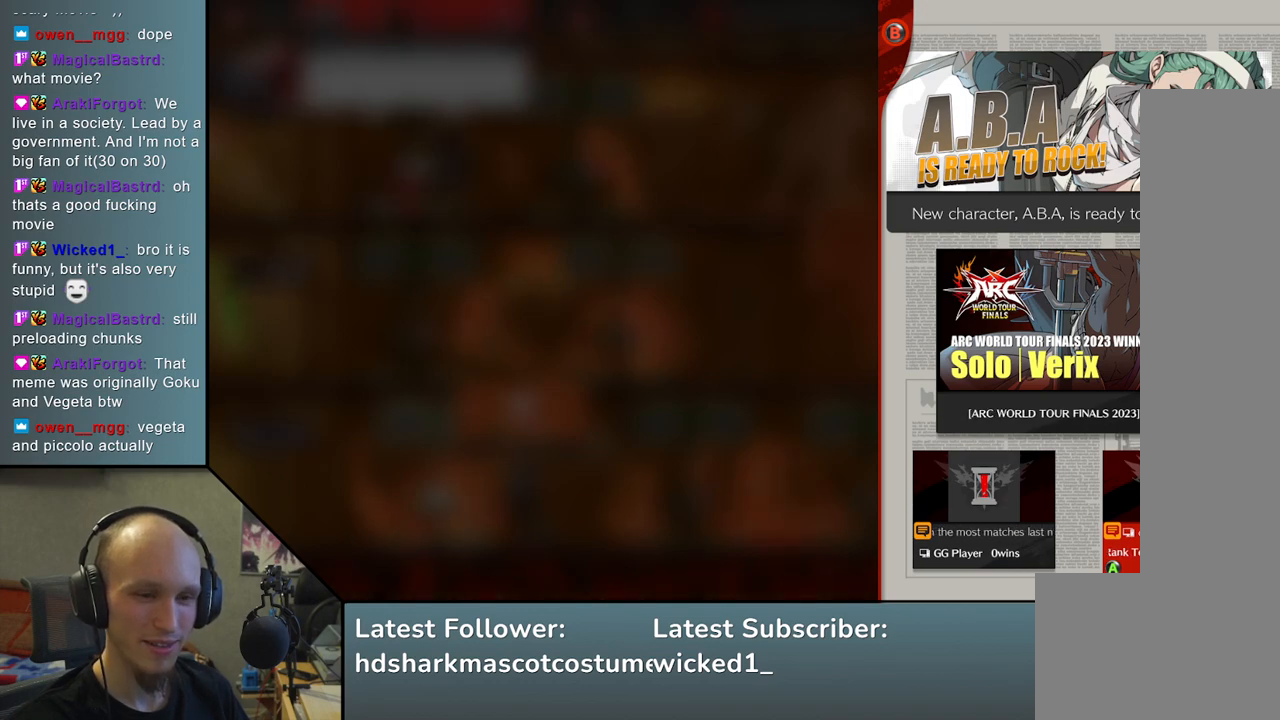
Gameplay with a controller (arcade stick); each line is a JSON object with the inputs held at the frame after it. "events" lists button and stick changes between this image and that frame as [ms after this image, input, new state], when the widget could be followed in between. Not read: L3 R1 R3.
{"buttons": [], "left_stick": "center", "events": []}
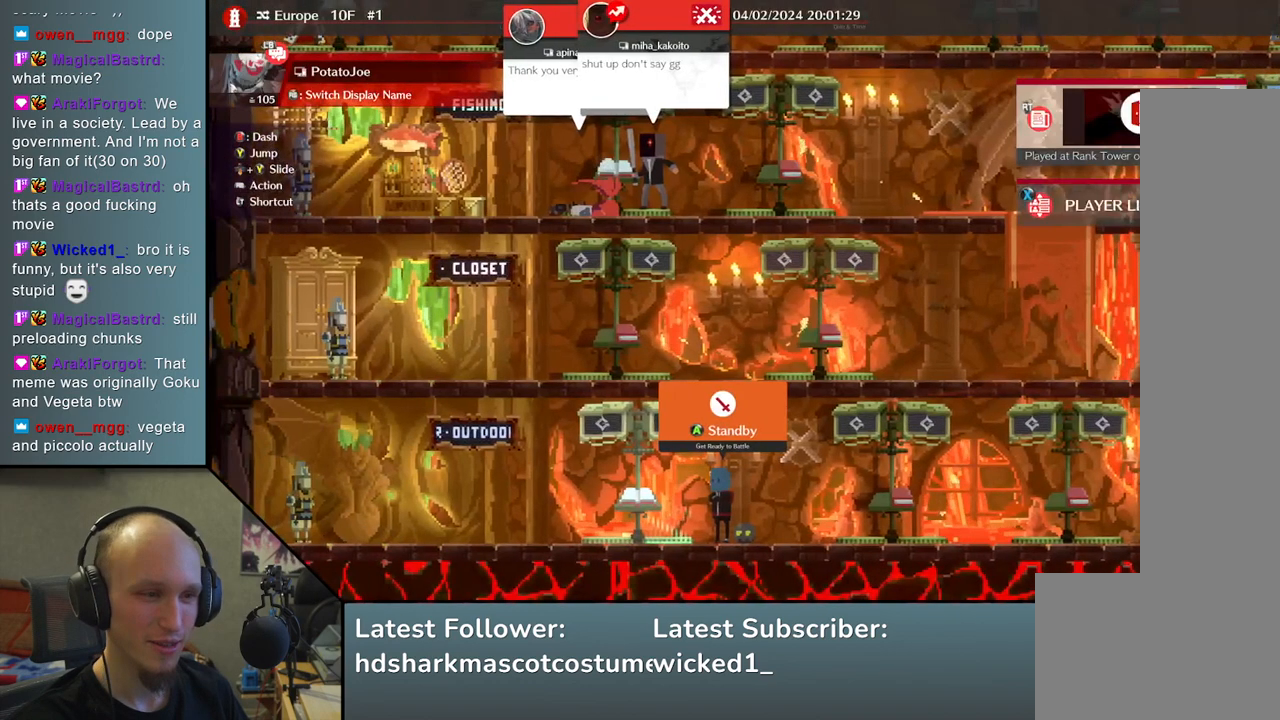
{"buttons": [], "left_stick": "center", "events": []}
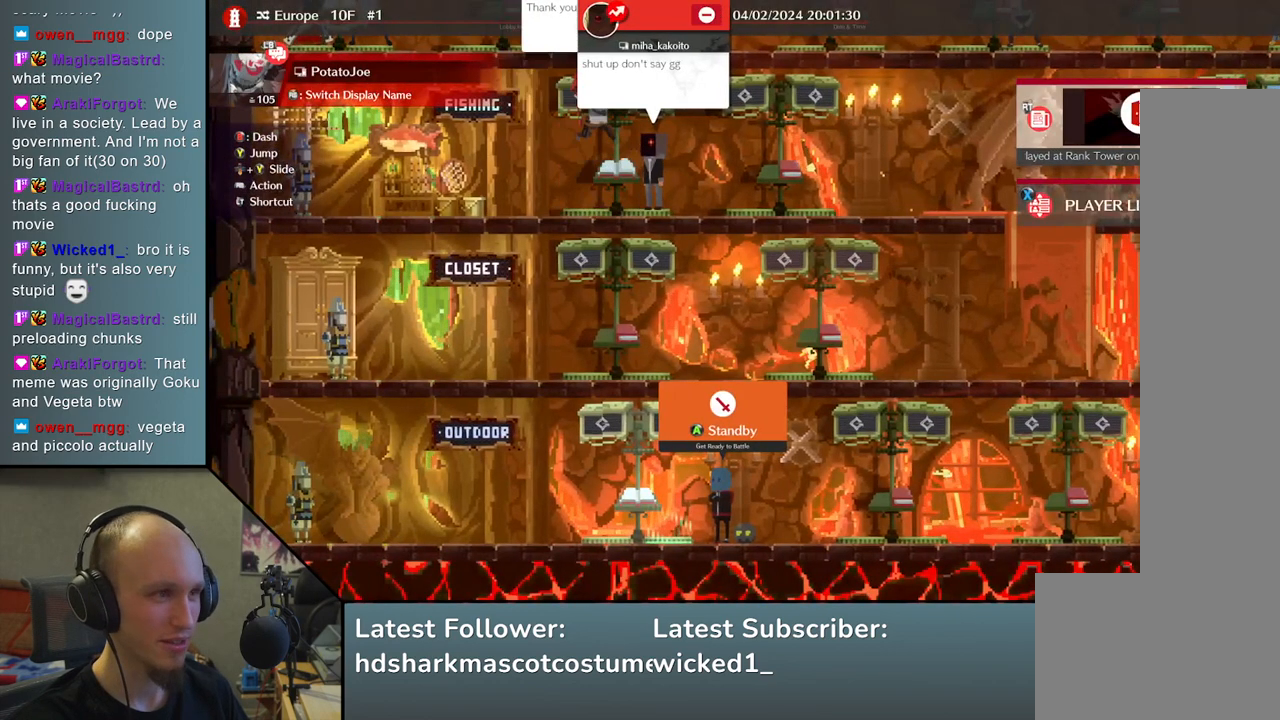
{"buttons": [], "left_stick": "center", "events": []}
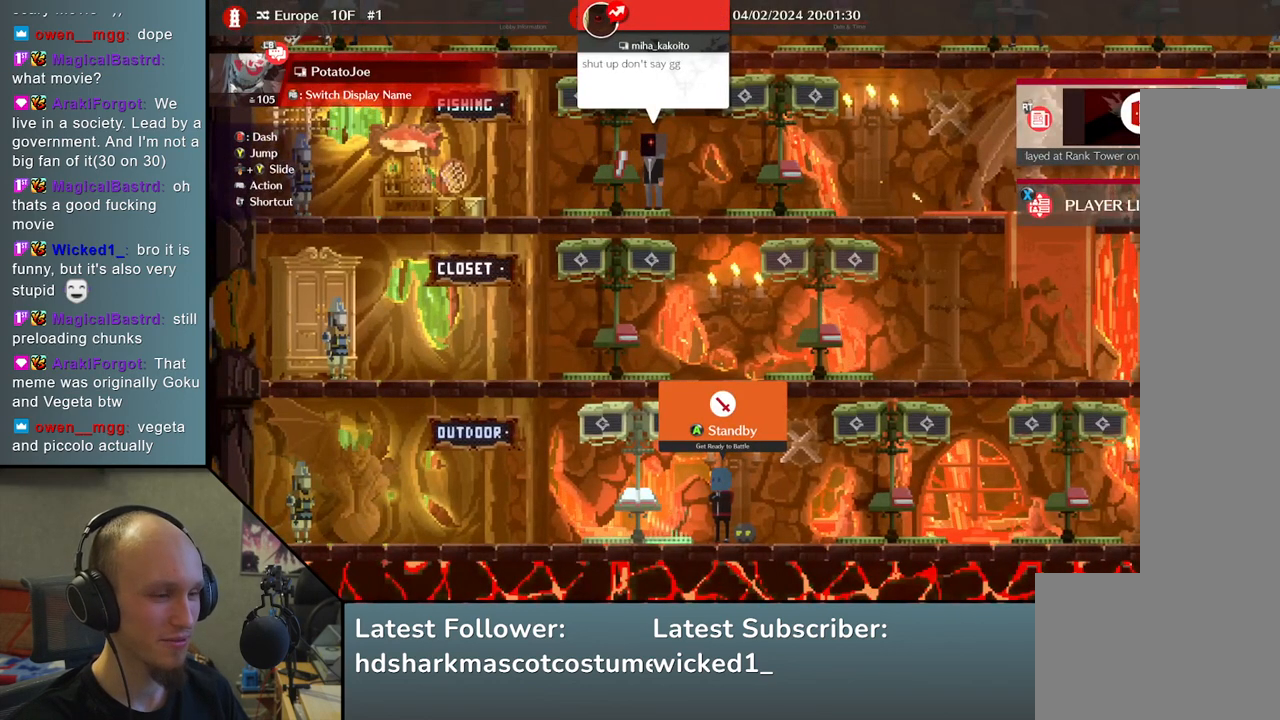
{"buttons": [], "left_stick": "center", "events": [[83, "left_stick", "left"], [150, "left_stick", "center"]]}